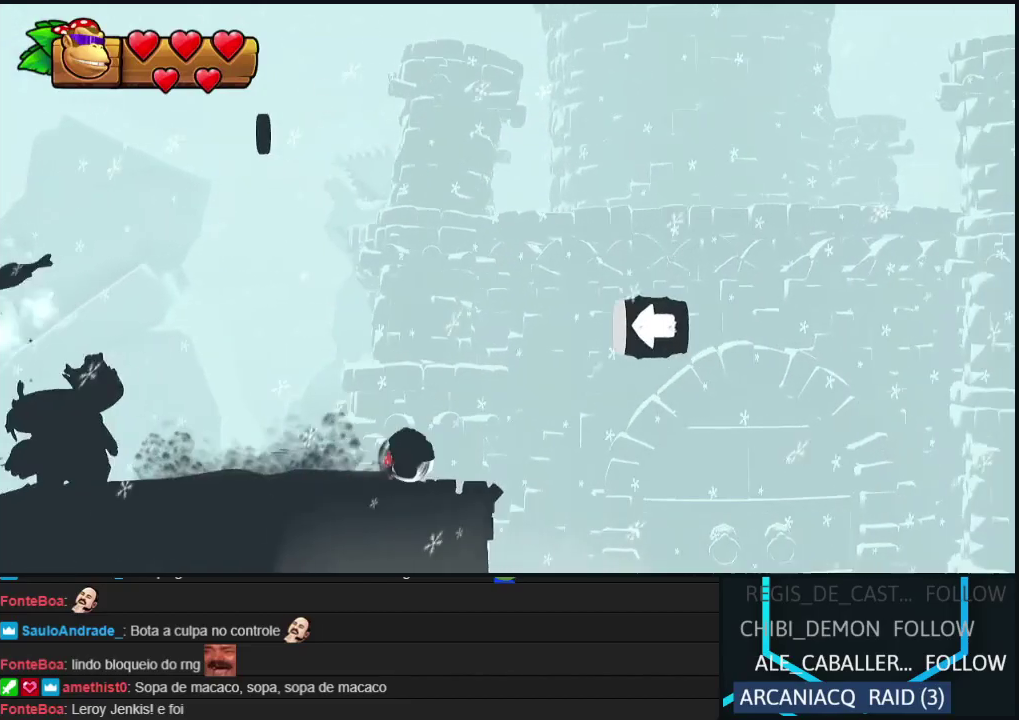
Gameplay with a controller (Nintendo layout); each line is a JSON object with the inputs held at the frame after it. "events" lists button and stick changes between this image and that frame as [ms after this image, input, new state], when the widget could be followed in between. Not read: L3 R3 left_stick.
{"buttons": ["A", "DPAD_RIGHT"], "events": [[117, "B", "up"], [217, "B", "down"], [267, "A", "down"], [283, "B", "up"], [367, "A", "up"], [417, "B", "down"], [450, "A", "down"], [500, "B", "up"]]}
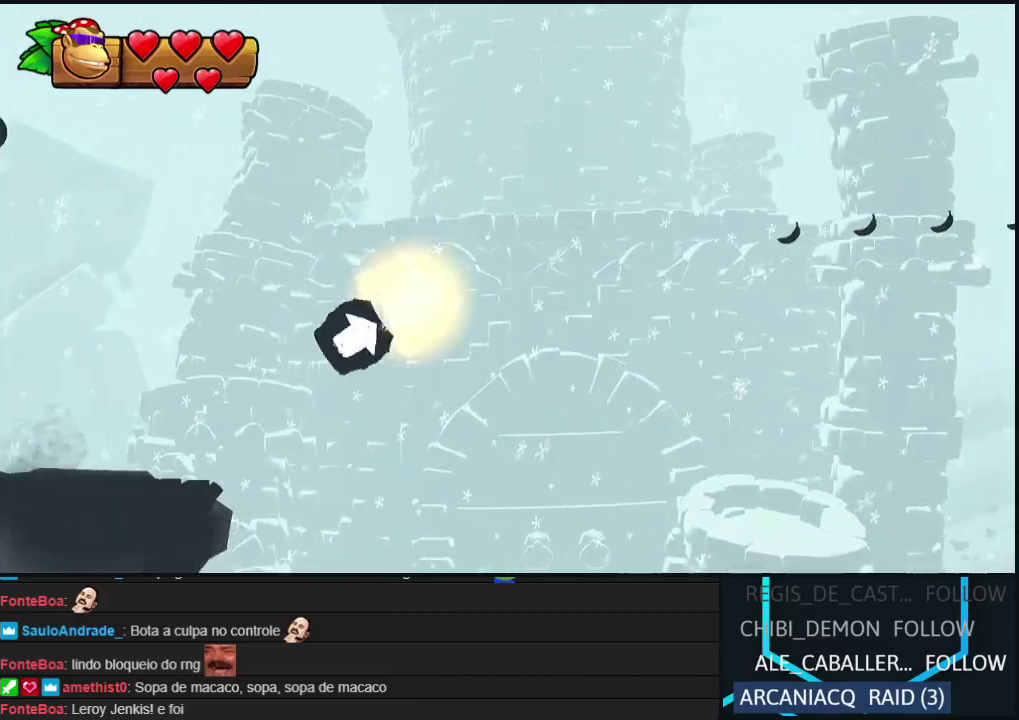
{"buttons": ["DPAD_RIGHT"], "events": [[33, "A", "up"]]}
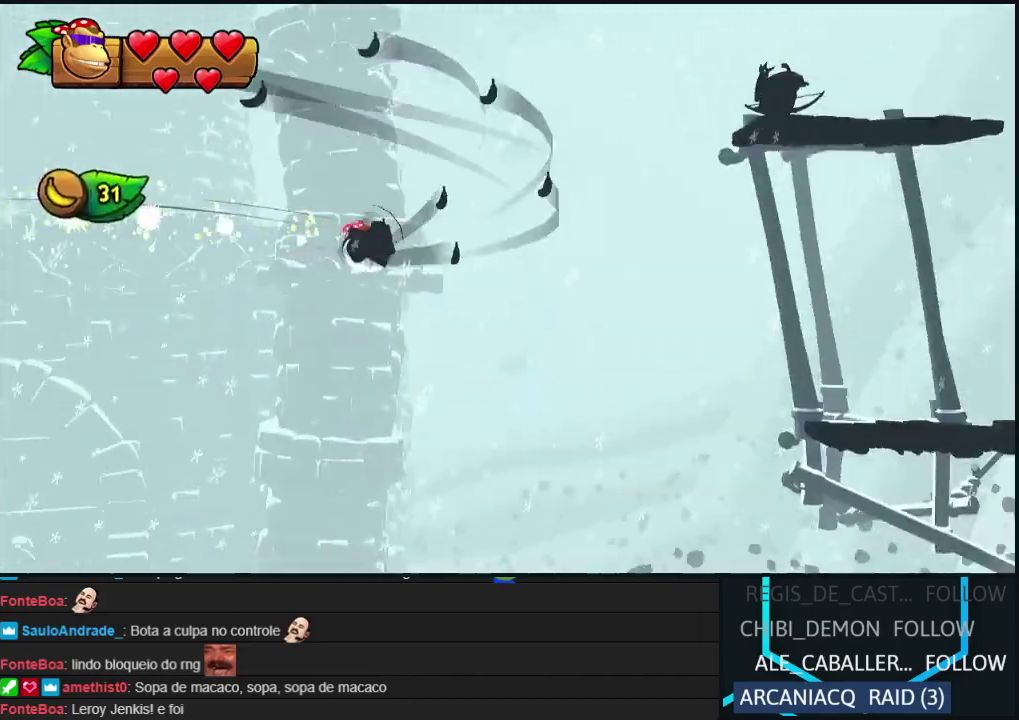
{"buttons": ["B", "DPAD_LEFT"], "events": [[217, "Y", "down"], [300, "Y", "up"], [383, "B", "down"], [450, "DPAD_RIGHT", "up"], [483, "DPAD_LEFT", "down"]]}
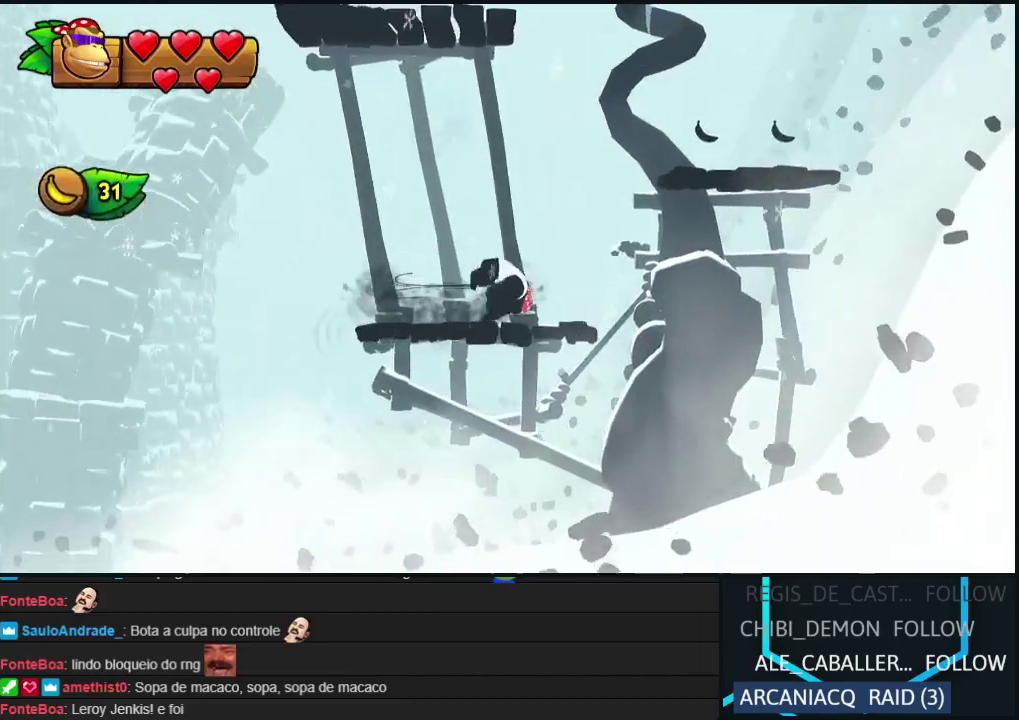
{"buttons": ["DPAD_LEFT"], "events": [[133, "DPAD_LEFT", "up"], [350, "B", "up"], [433, "DPAD_LEFT", "down"]]}
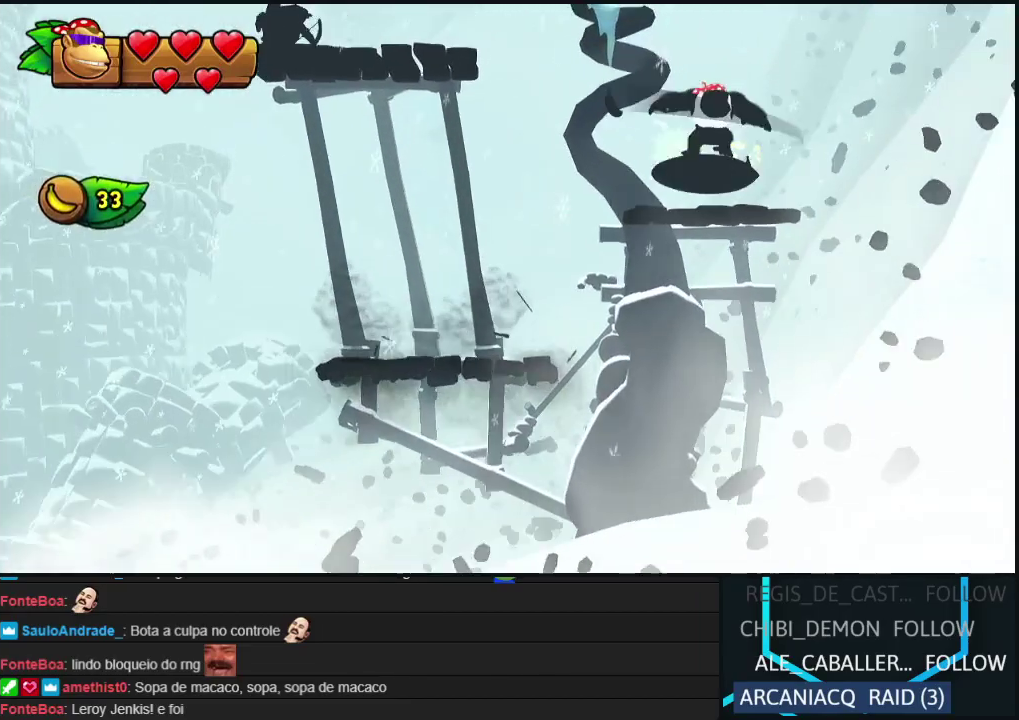
{"buttons": ["DPAD_LEFT"], "events": [[400, "Y", "down"], [450, "Y", "up"]]}
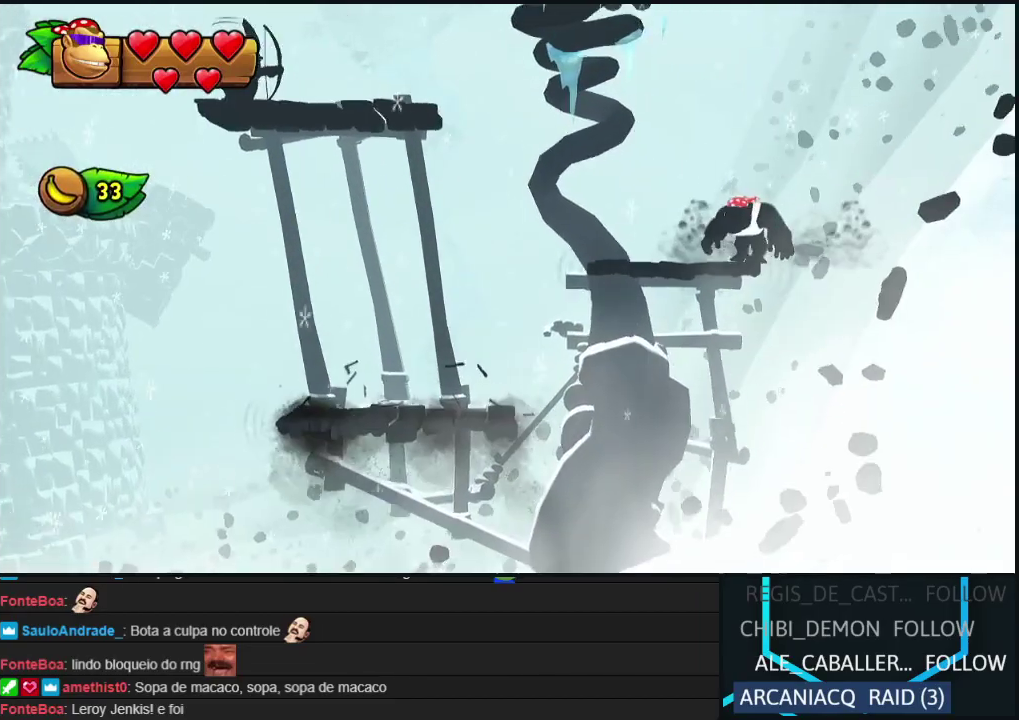
{"buttons": ["B", "DPAD_LEFT"], "events": [[67, "B", "down"]]}
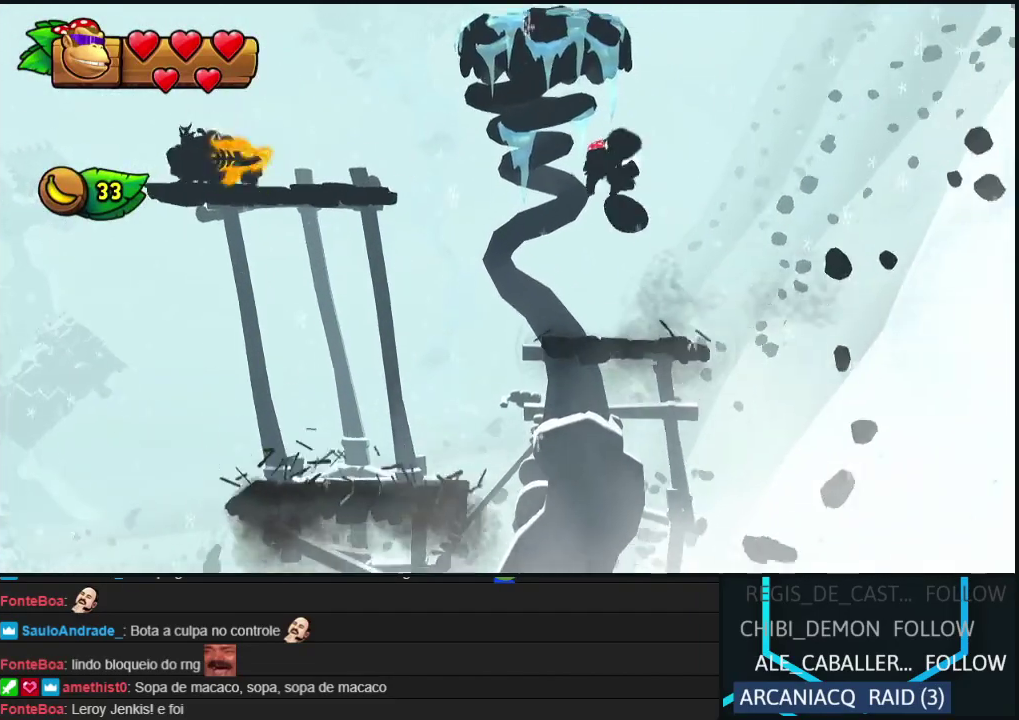
{"buttons": ["DPAD_LEFT"], "events": [[50, "B", "up"], [117, "B", "down"], [333, "B", "up"]]}
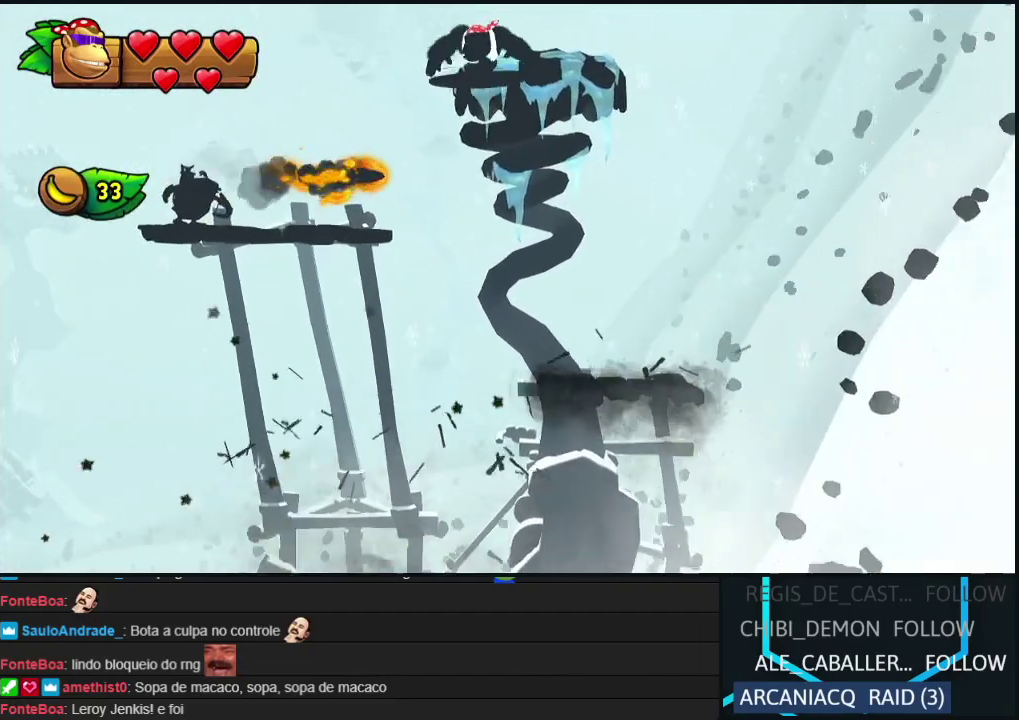
{"buttons": ["B", "DPAD_RIGHT"], "events": [[83, "DPAD_LEFT", "up"], [117, "DPAD_RIGHT", "down"], [400, "B", "down"]]}
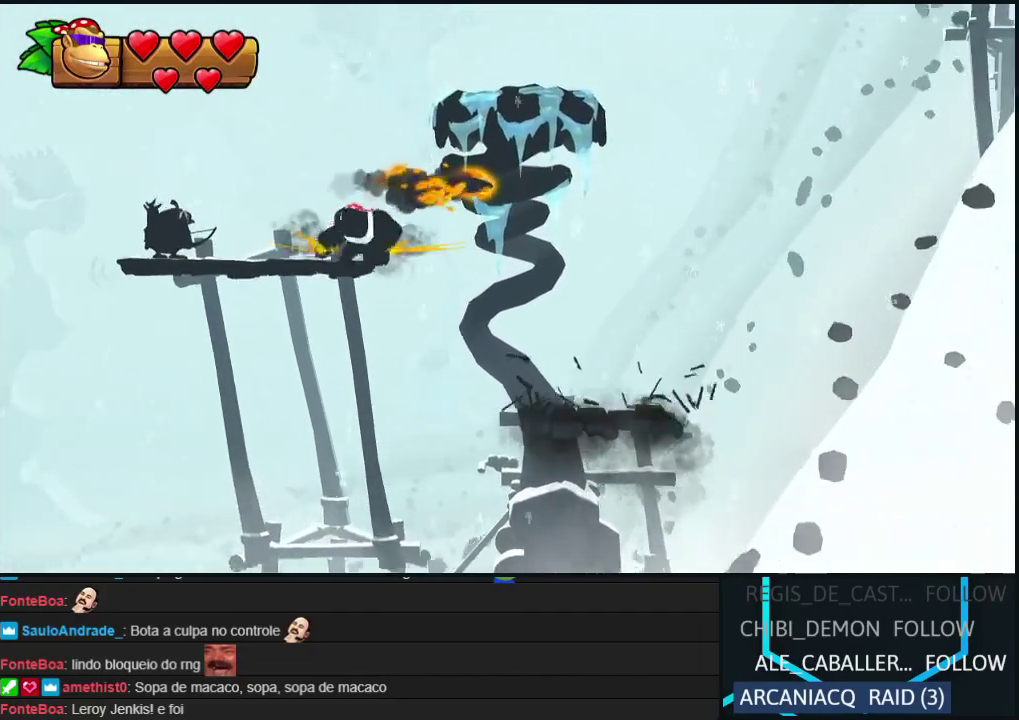
{"buttons": ["DPAD_LEFT"], "events": [[200, "B", "up"], [267, "B", "down"], [350, "DPAD_RIGHT", "up"], [383, "B", "up"], [417, "DPAD_LEFT", "down"]]}
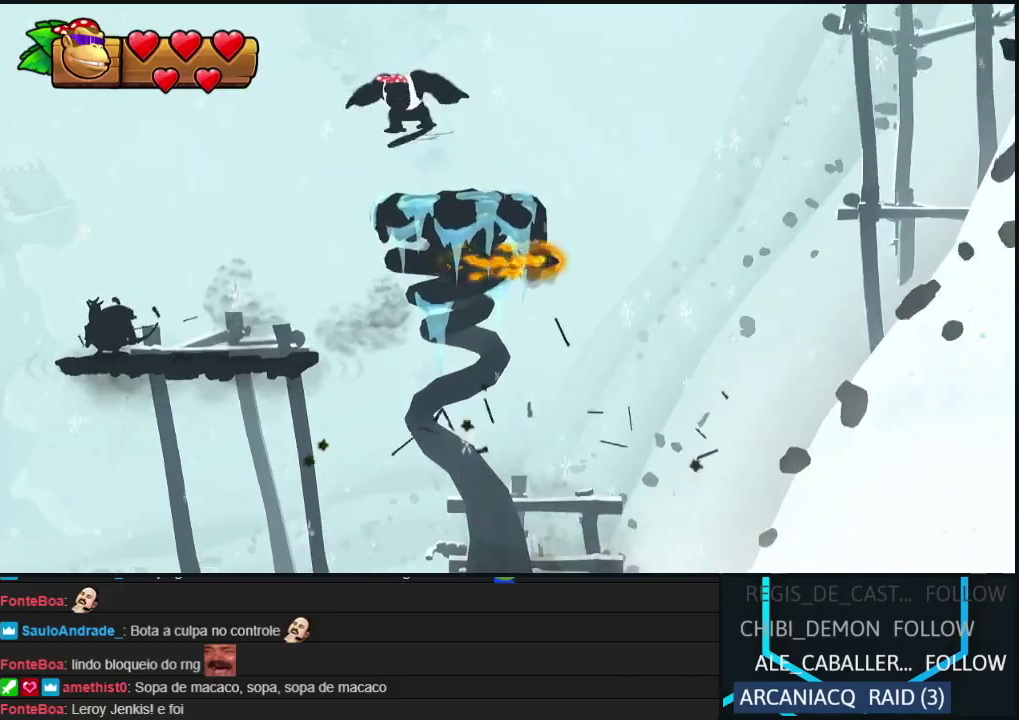
{"buttons": ["B", "DPAD_RIGHT"], "events": [[117, "DPAD_LEFT", "up"], [300, "DPAD_RIGHT", "down"], [483, "B", "down"]]}
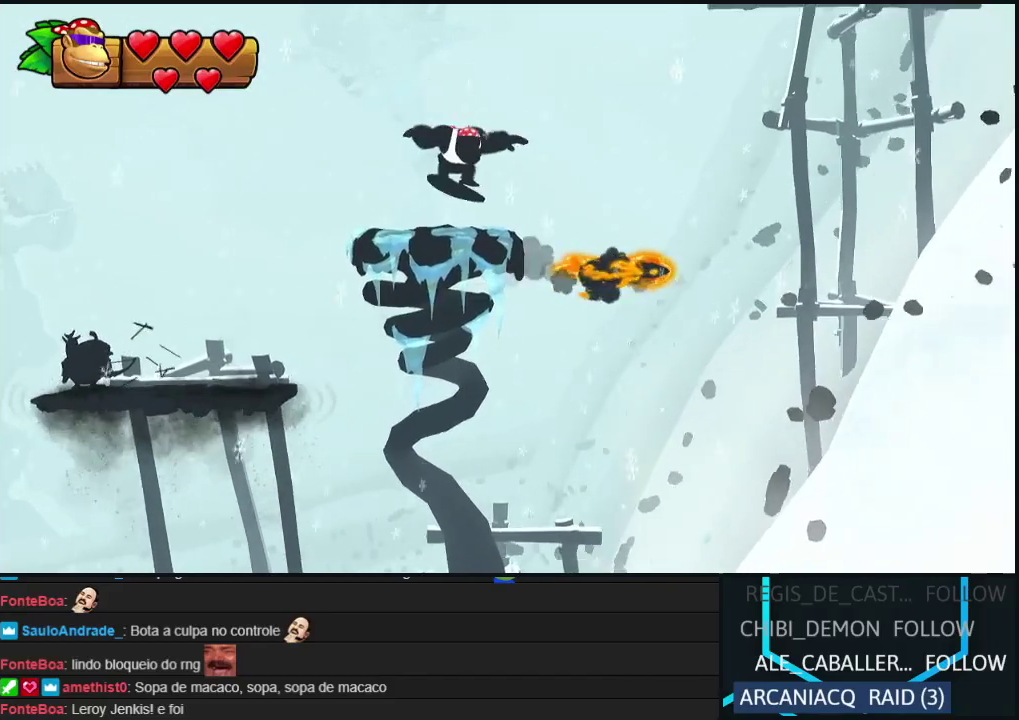
{"buttons": ["B", "DPAD_RIGHT"], "events": []}
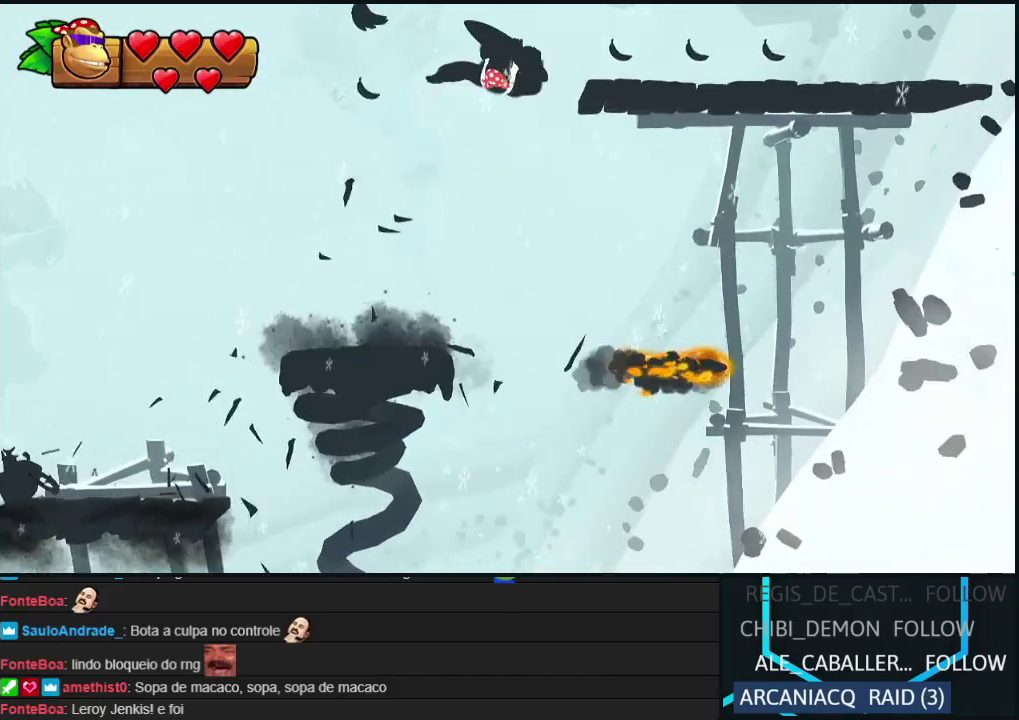
{"buttons": ["DPAD_LEFT"], "events": [[17, "B", "up"], [300, "DPAD_RIGHT", "up"], [383, "DPAD_LEFT", "down"]]}
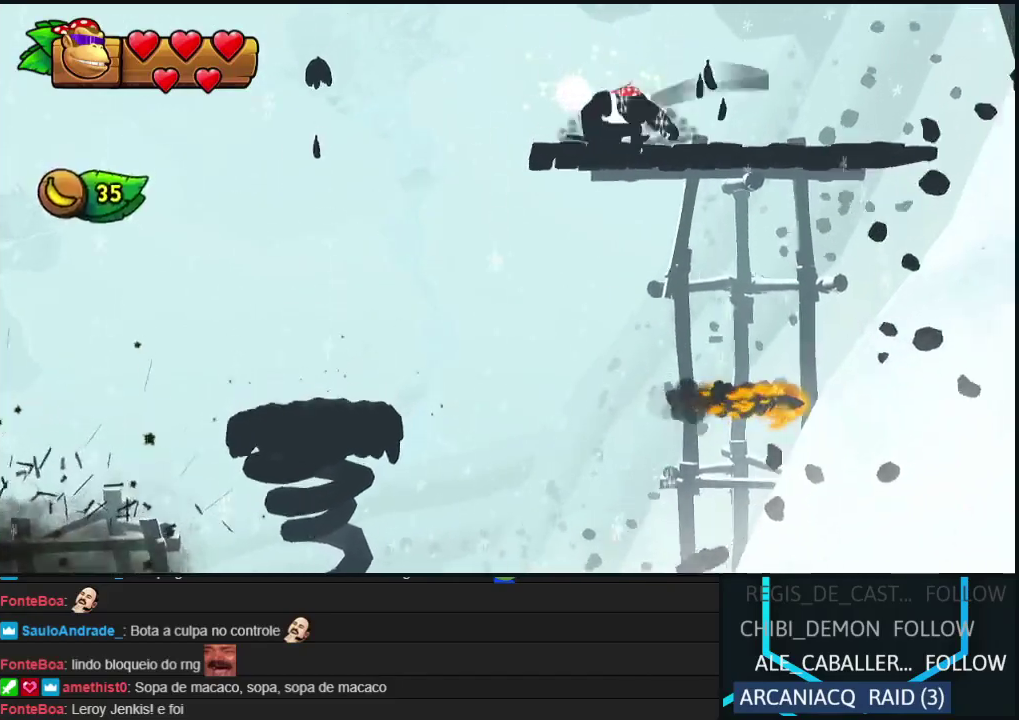
{"buttons": ["B", "DPAD_RIGHT"], "events": [[17, "DPAD_LEFT", "up"], [167, "B", "down"], [300, "DPAD_RIGHT", "down"]]}
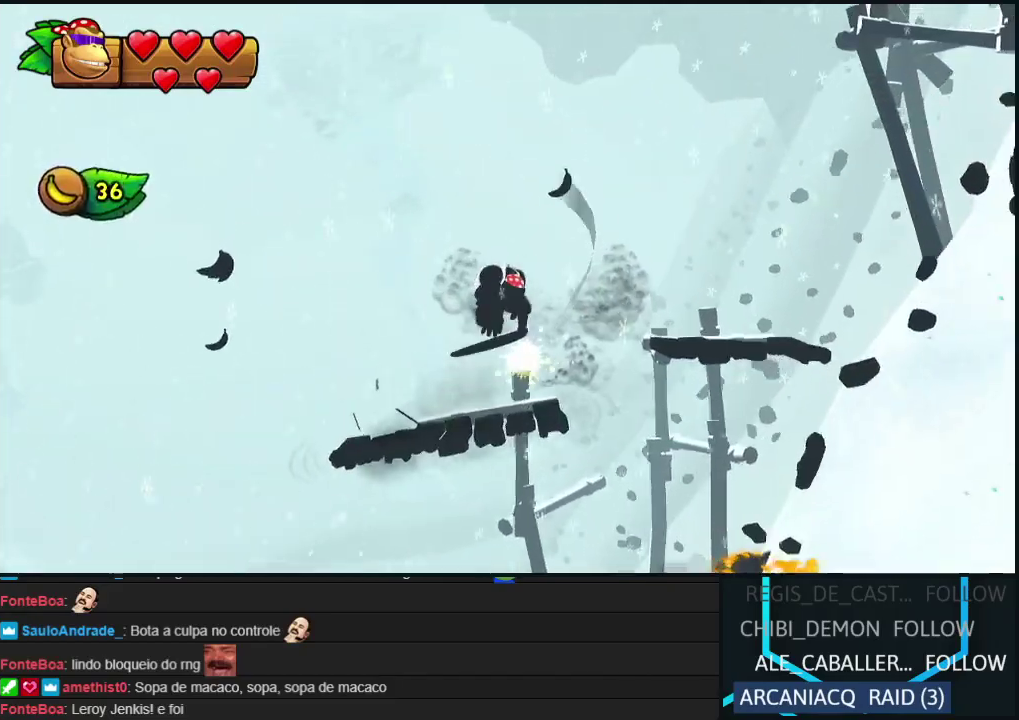
{"buttons": ["DPAD_RIGHT"], "events": [[67, "R2", "down"], [267, "R2", "up"], [300, "B", "up"]]}
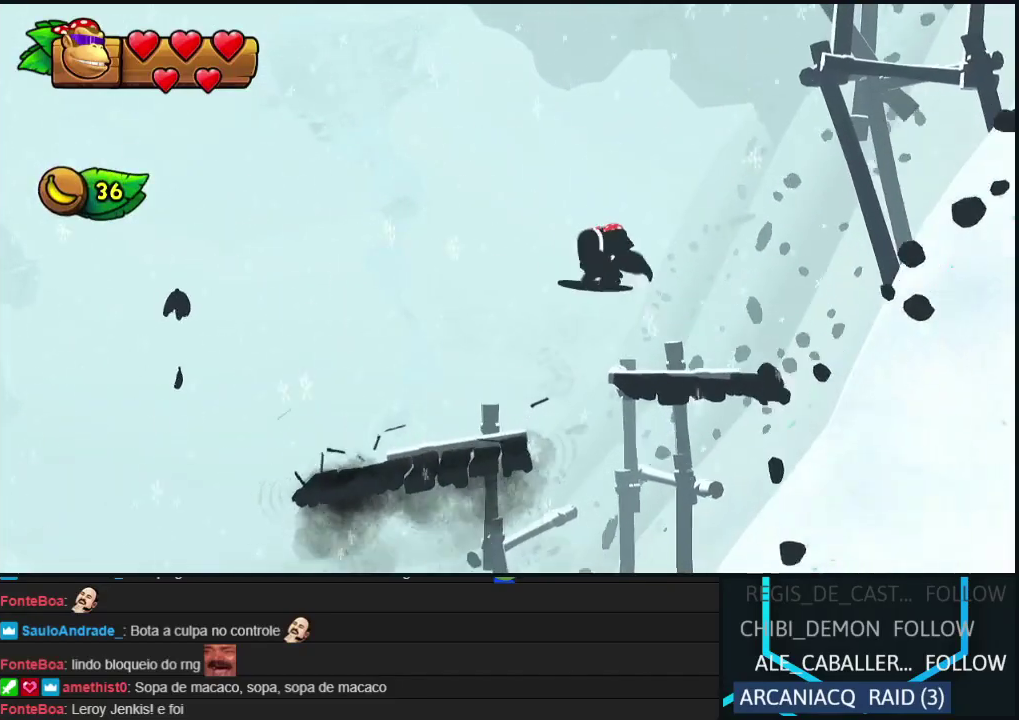
{"buttons": ["B"], "events": [[133, "DPAD_RIGHT", "up"], [183, "B", "down"], [217, "DPAD_LEFT", "down"], [450, "DPAD_LEFT", "up"]]}
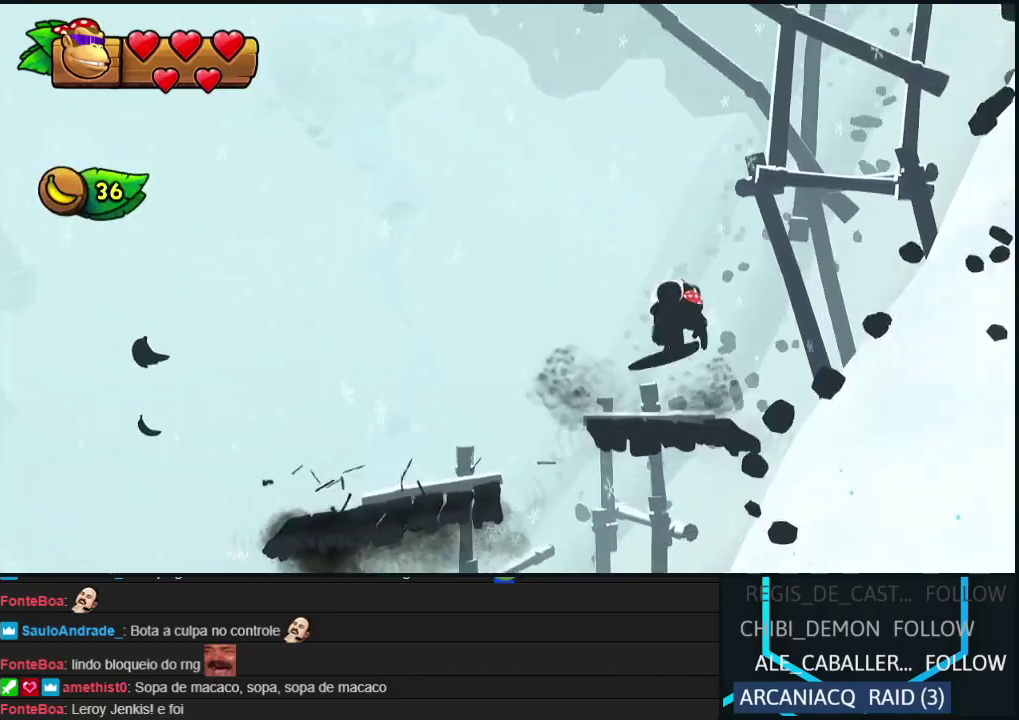
{"buttons": ["B"], "events": [[33, "DPAD_RIGHT", "down"], [33, "R2", "down"], [167, "R2", "up"], [183, "B", "up"], [183, "DPAD_RIGHT", "up"], [267, "B", "down"]]}
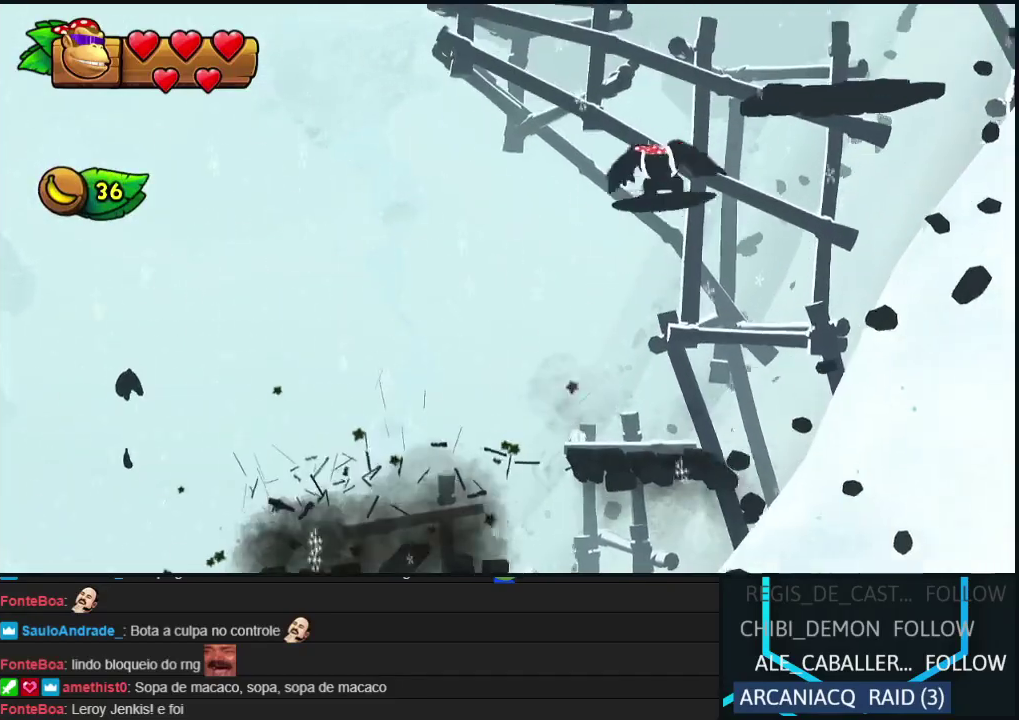
{"buttons": ["DPAD_LEFT"], "events": [[217, "DPAD_RIGHT", "down"], [300, "B", "up"], [350, "DPAD_RIGHT", "up"], [483, "DPAD_LEFT", "down"]]}
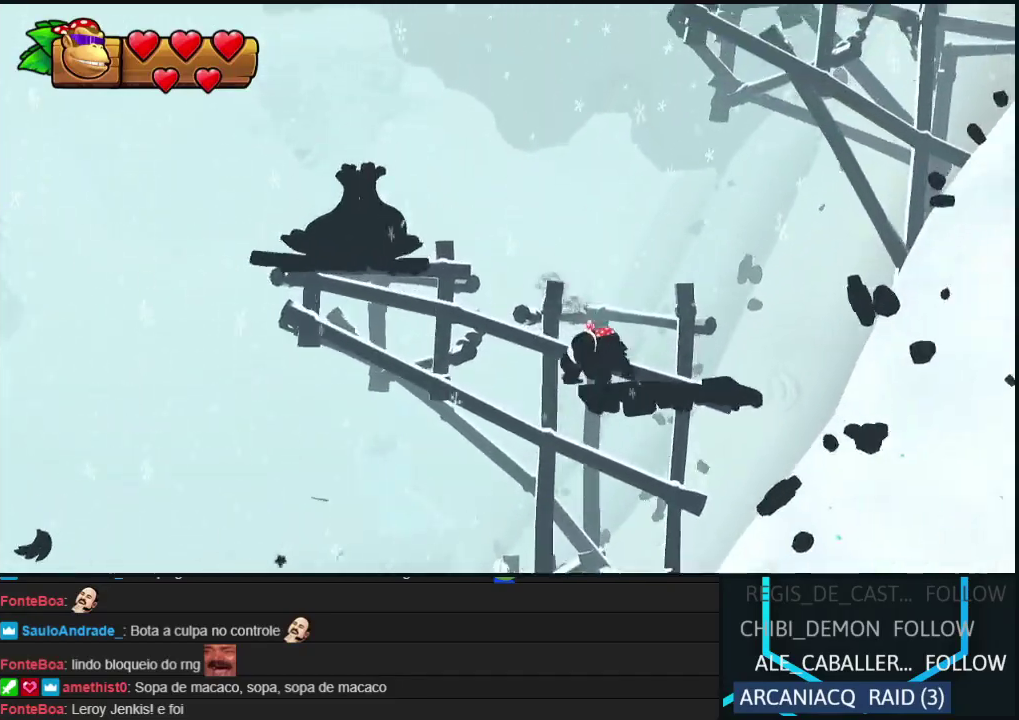
{"buttons": ["B", "R2", "DPAD_RIGHT"], "events": [[67, "B", "down"], [233, "DPAD_LEFT", "up"], [400, "DPAD_RIGHT", "down"], [500, "R2", "down"]]}
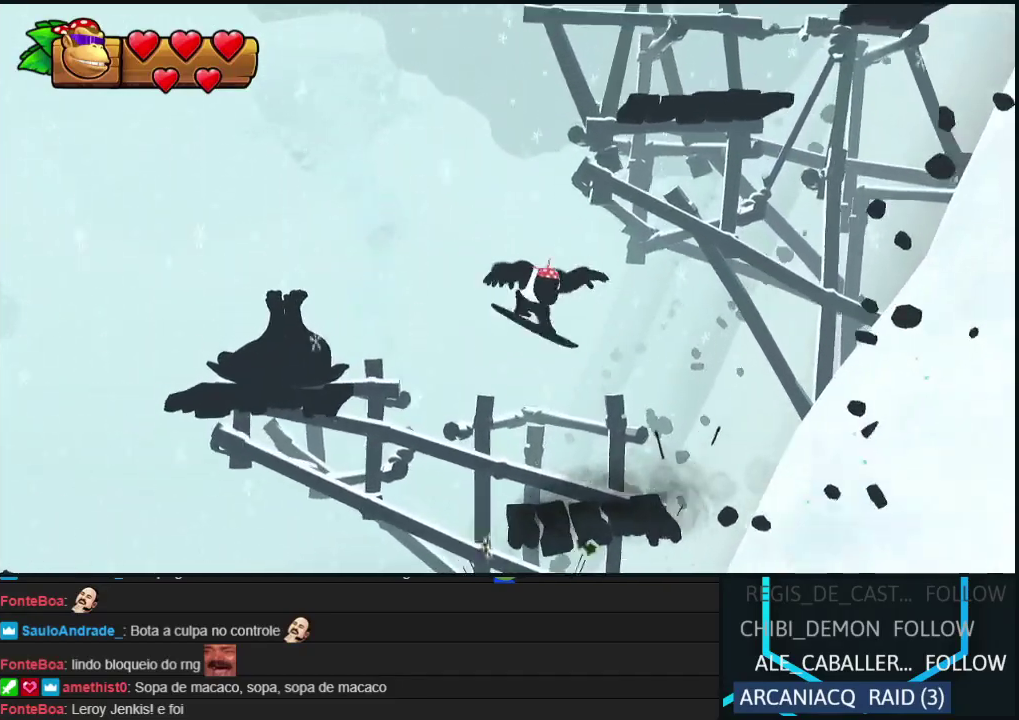
{"buttons": [], "events": [[100, "B", "up"], [100, "DPAD_RIGHT", "up"], [100, "R2", "up"], [150, "B", "down"], [317, "DPAD_LEFT", "down"], [383, "B", "up"], [500, "DPAD_LEFT", "up"]]}
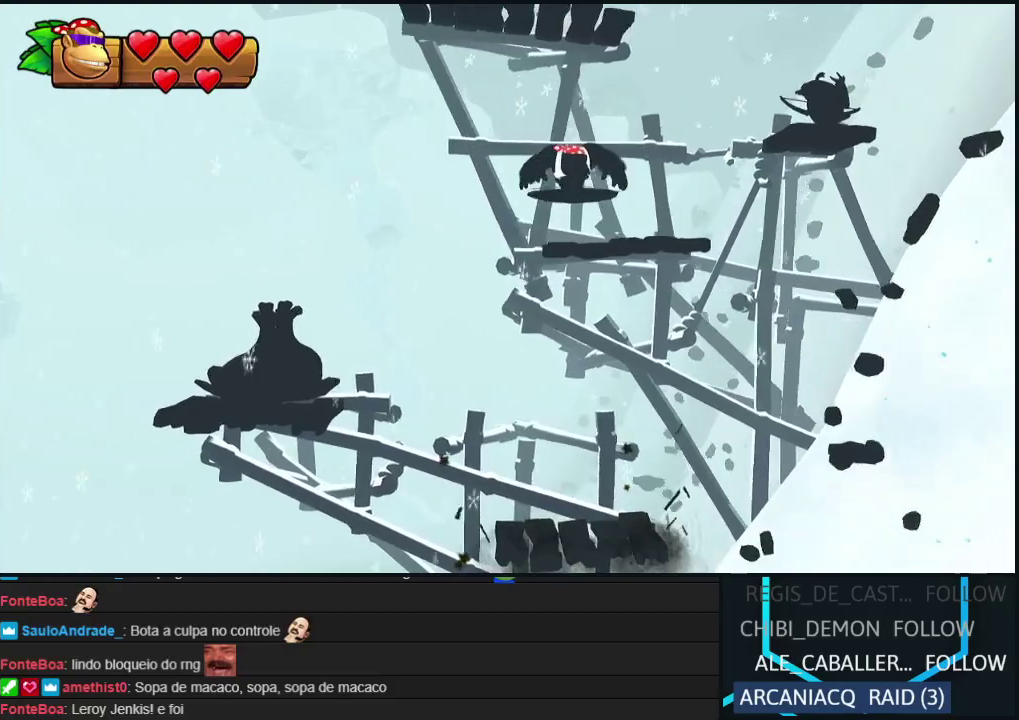
{"buttons": ["B"], "events": [[250, "DPAD_RIGHT", "down"], [333, "DPAD_RIGHT", "up"], [450, "B", "down"]]}
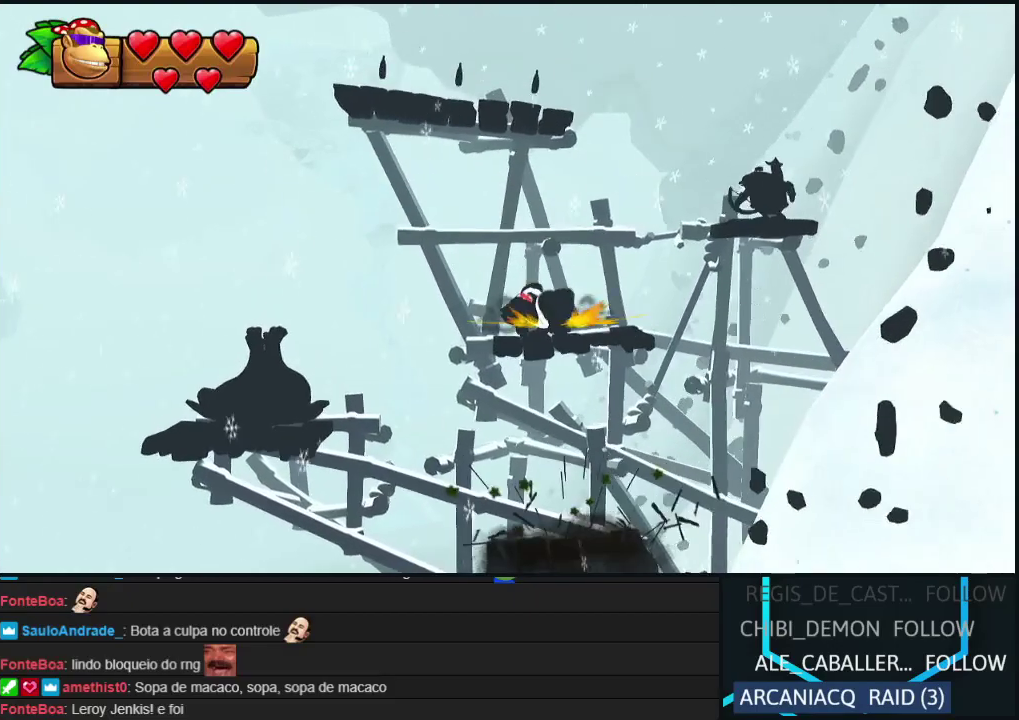
{"buttons": ["B"], "events": [[83, "DPAD_LEFT", "down"], [283, "B", "up"], [333, "B", "down"], [417, "DPAD_LEFT", "up"]]}
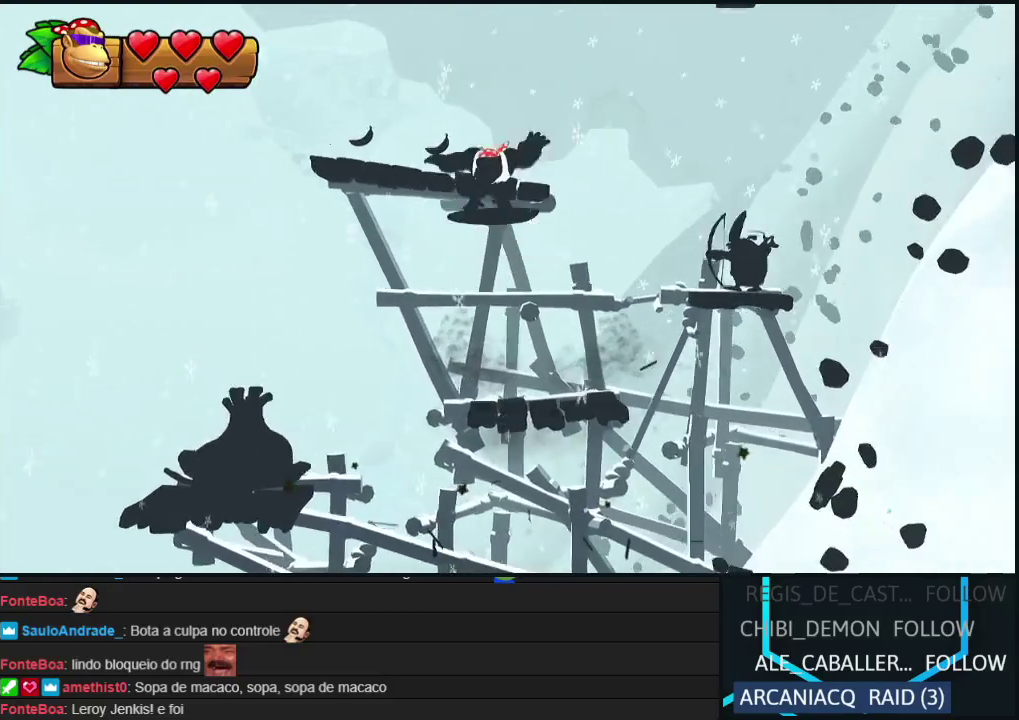
{"buttons": ["DPAD_RIGHT"], "events": [[67, "DPAD_RIGHT", "down"], [200, "B", "up"]]}
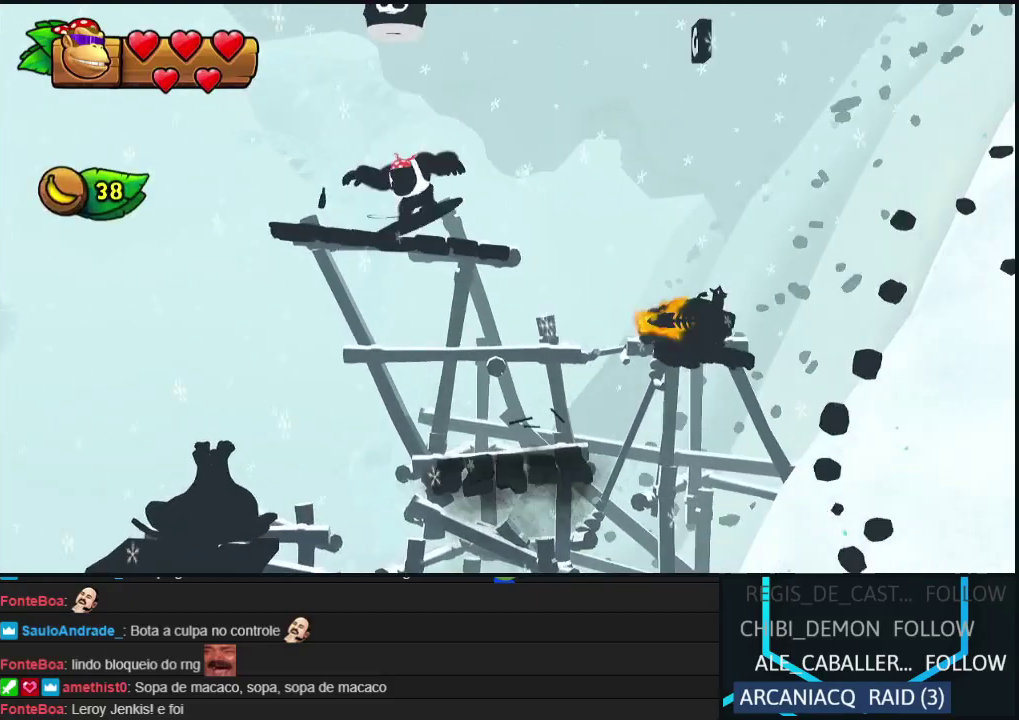
{"buttons": ["B", "DPAD_LEFT"], "events": [[100, "Y", "down"], [150, "DPAD_RIGHT", "up"], [167, "Y", "up"], [217, "B", "down"], [217, "DPAD_LEFT", "down"]]}
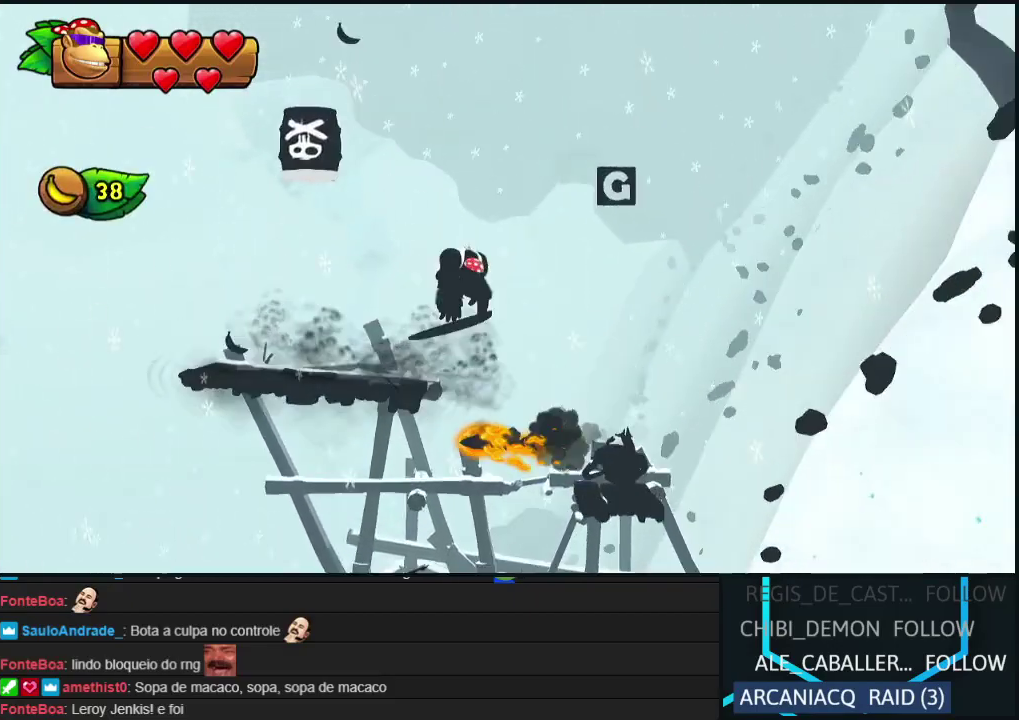
{"buttons": ["B", "DPAD_LEFT"], "events": [[283, "B", "up"], [450, "B", "down"]]}
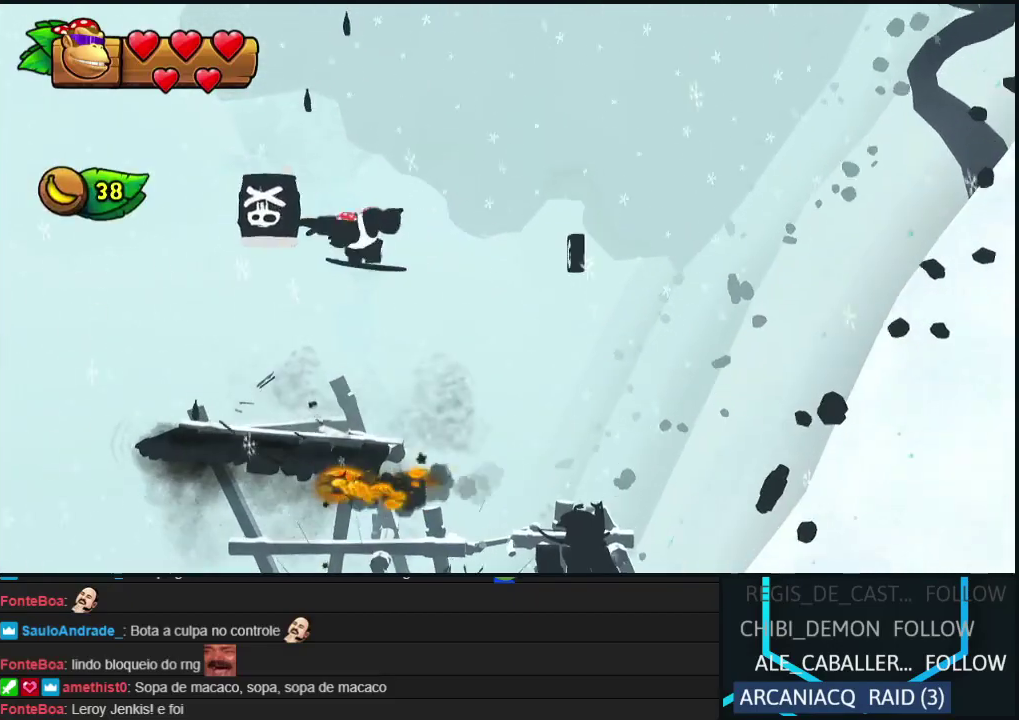
{"buttons": [], "events": [[17, "A", "down"], [50, "B", "up"], [100, "A", "up"], [150, "B", "down"], [150, "DPAD_LEFT", "up"], [200, "A", "down"], [233, "B", "up"], [283, "A", "up"]]}
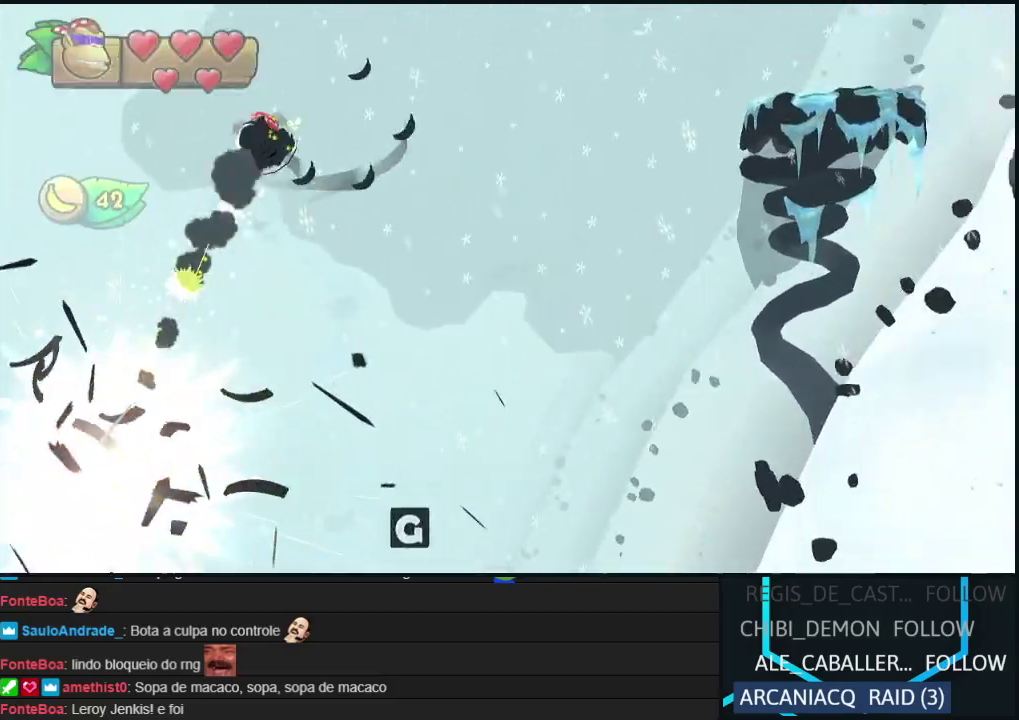
{"buttons": ["DPAD_RIGHT"], "events": [[417, "DPAD_RIGHT", "down"]]}
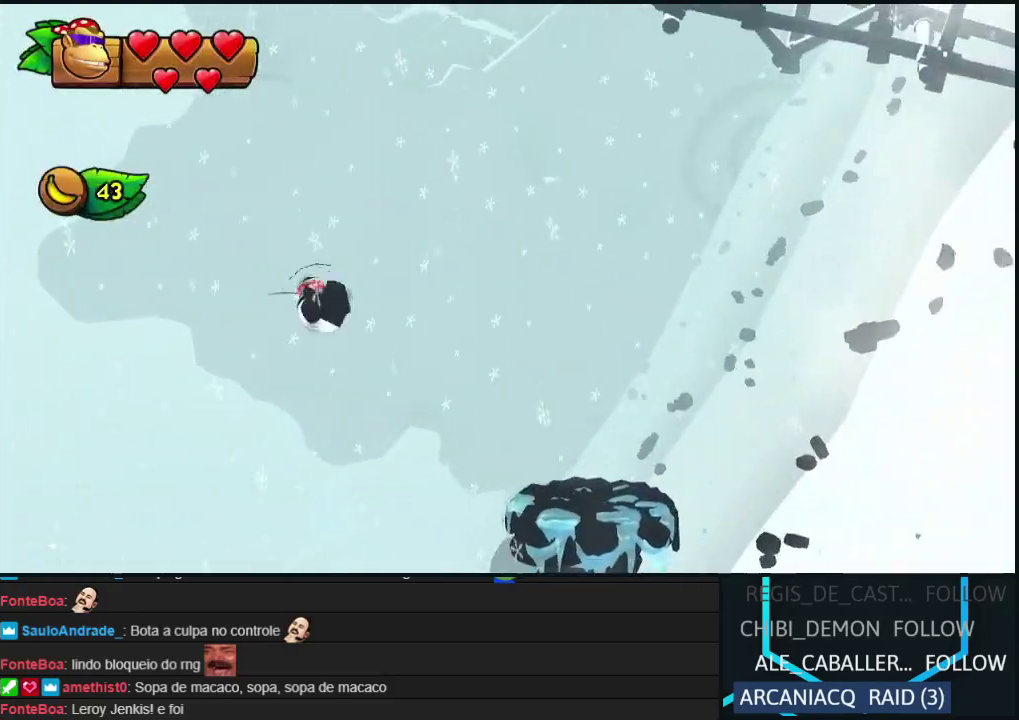
{"buttons": ["B"], "events": [[300, "DPAD_RIGHT", "up"], [317, "B", "down"]]}
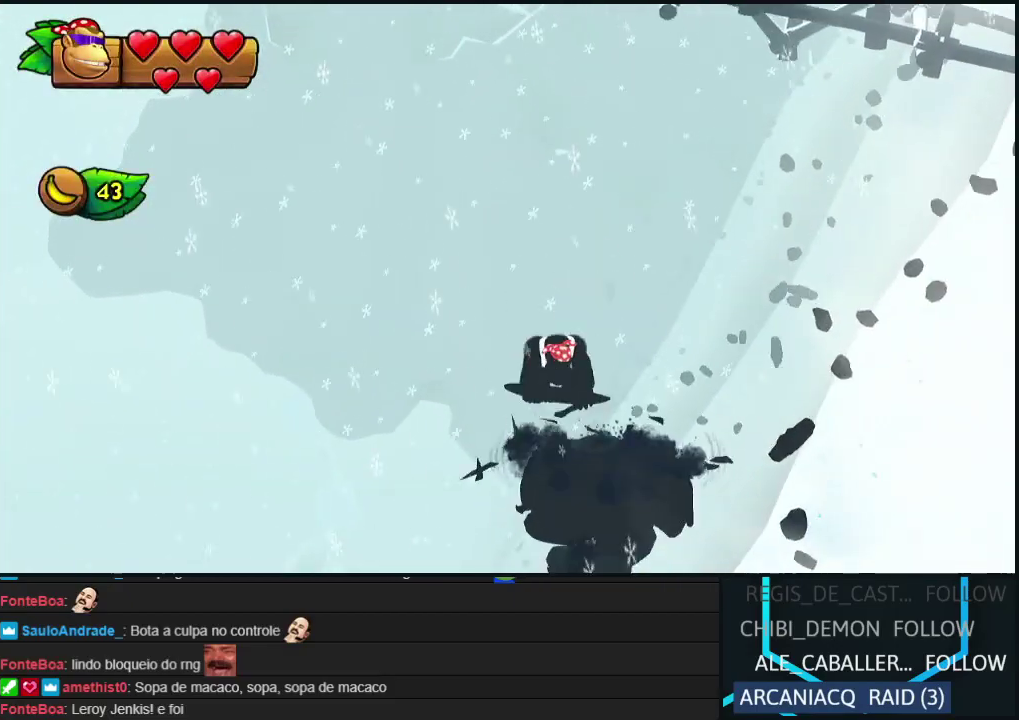
{"buttons": [], "events": [[150, "DPAD_LEFT", "down"], [383, "DPAD_LEFT", "up"], [467, "B", "up"]]}
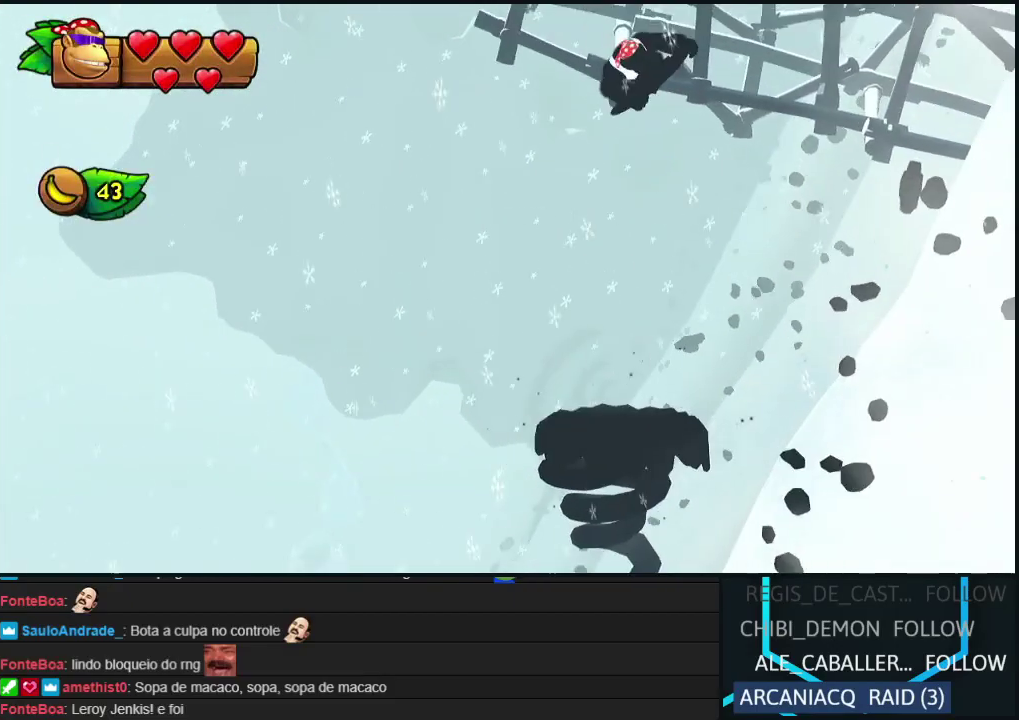
{"buttons": ["B"], "events": [[17, "B", "down"], [150, "DPAD_LEFT", "down"], [483, "DPAD_LEFT", "up"]]}
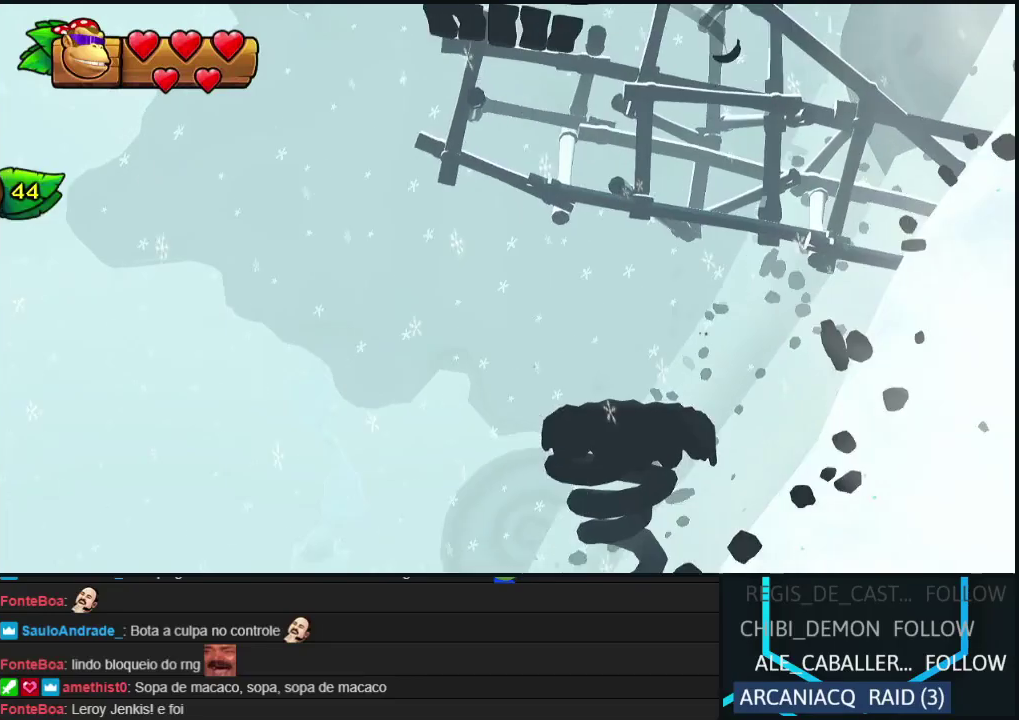
{"buttons": ["DPAD_LEFT"], "events": [[17, "DPAD_RIGHT", "down"], [117, "DPAD_RIGHT", "up"], [350, "DPAD_LEFT", "down"], [400, "B", "up"]]}